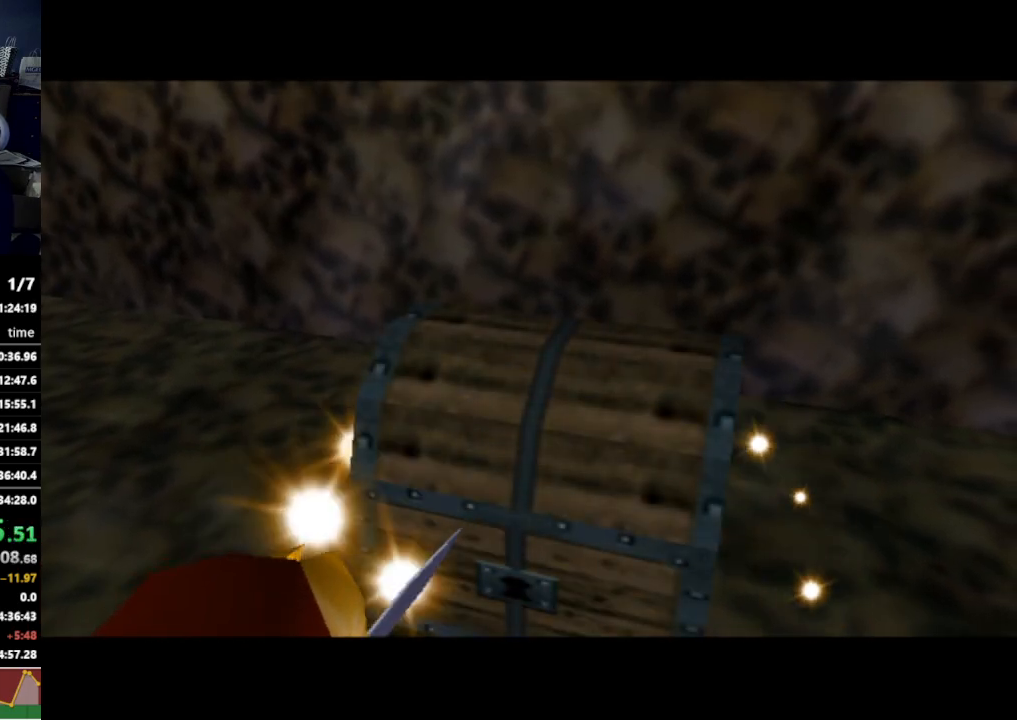
Gameplay with a controller (Nintendo layout); each line is a JSON object with the inputs held at the frame after it. "events" lists button and stick changes between this image and that frame as [ms after this image, input, new state], when the widget could be followed in between. Not read: L3 R3.
{"buttons": [], "left_stick": "up", "right_stick": "center", "events": [[267, "left_stick", "up"]]}
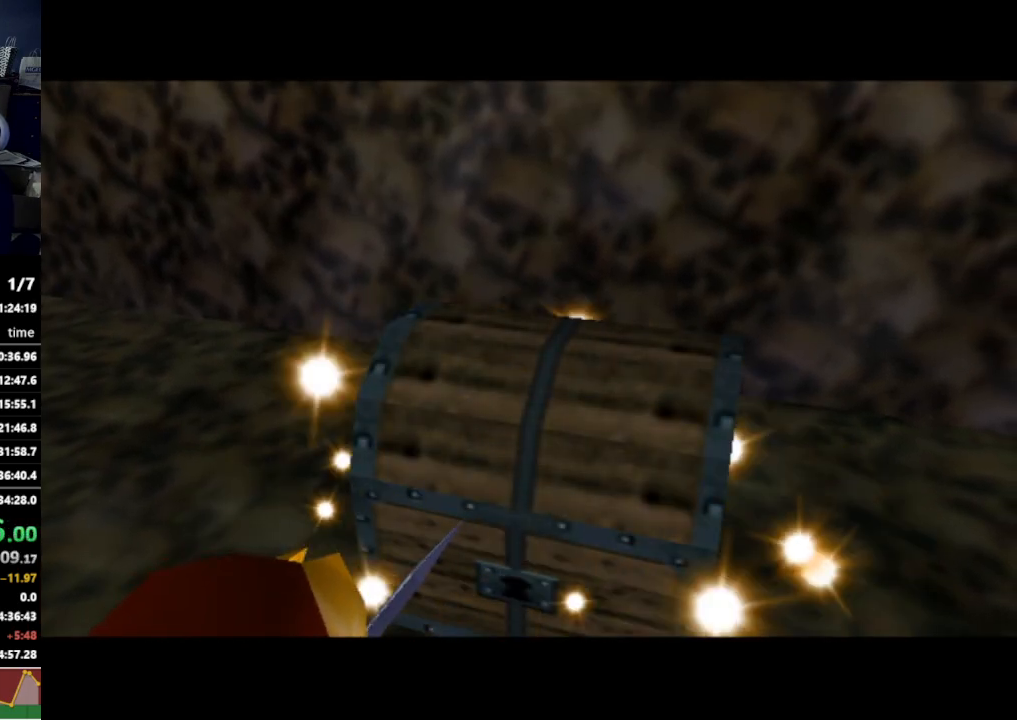
{"buttons": ["A"], "left_stick": "up", "right_stick": "center", "events": [[300, "A", "down"], [333, "A", "up"], [400, "A", "down"], [467, "A", "up"], [500, "A", "down"]]}
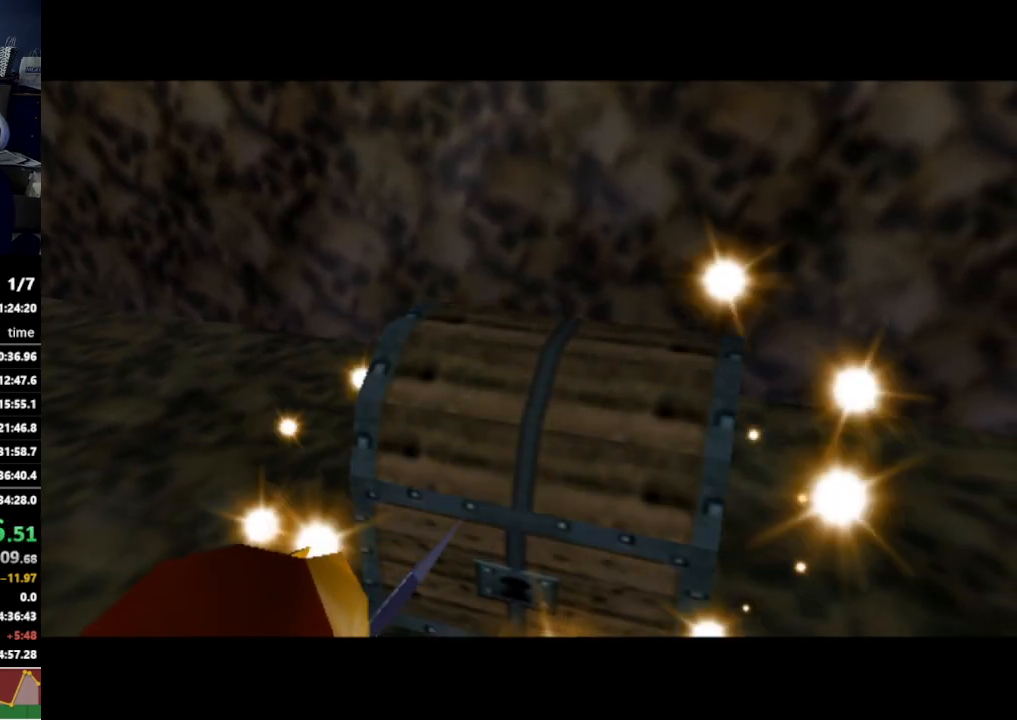
{"buttons": [], "left_stick": "up", "right_stick": "center", "events": [[67, "A", "up"], [100, "A", "down"], [167, "A", "up"], [233, "A", "down"], [267, "A", "up"], [333, "A", "down"], [400, "A", "up"], [433, "A", "down"], [500, "A", "up"]]}
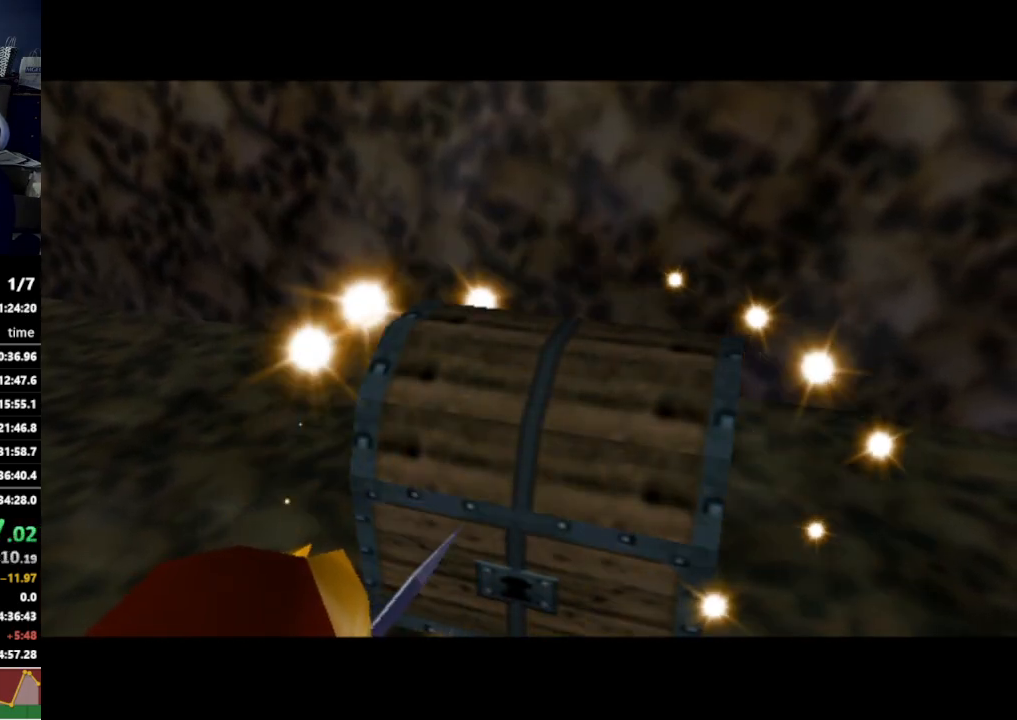
{"buttons": ["A"], "left_stick": "up", "right_stick": "center", "events": [[67, "A", "down"], [100, "A", "up"], [167, "A", "down"], [233, "A", "up"], [267, "A", "down"], [333, "A", "up"], [400, "A", "down"], [467, "A", "up"], [500, "A", "down"]]}
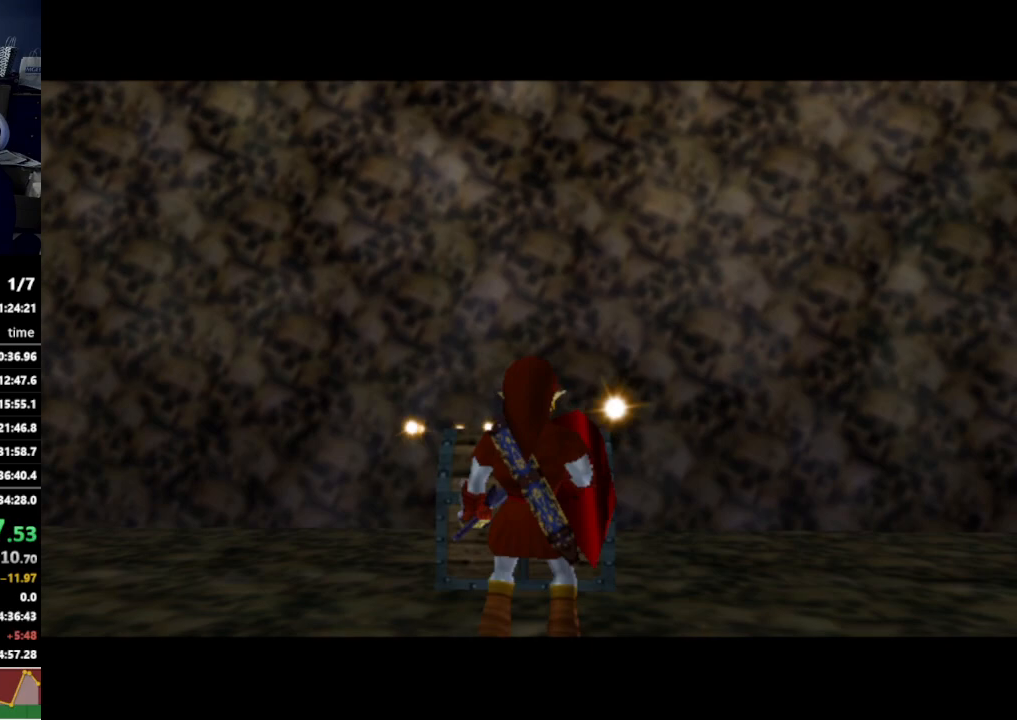
{"buttons": [], "left_stick": "center", "right_stick": "center", "events": [[67, "A", "up"], [133, "A", "down"], [200, "A", "up"], [267, "A", "down"], [300, "A", "up"], [367, "A", "down"], [400, "A", "up"], [467, "left_stick", "center"]]}